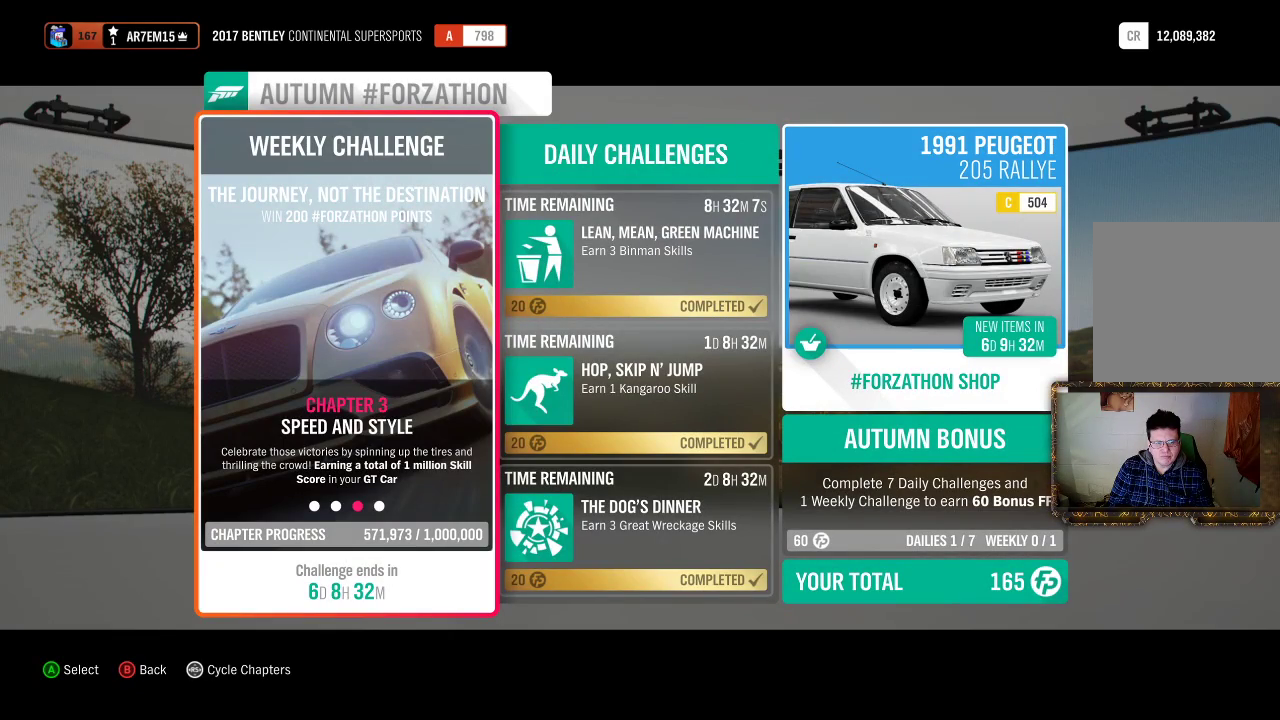
Gameplay with a controller (Xbox layout); each line is a JSON object with the inputs held at the frame after it. "events" lists button and stick changes between this image and that frame as [ms after this image, input, new state], when the widget could be followed in between. Not read: R3.
{"buttons": [], "left_stick": "center", "right_stick": "center", "events": []}
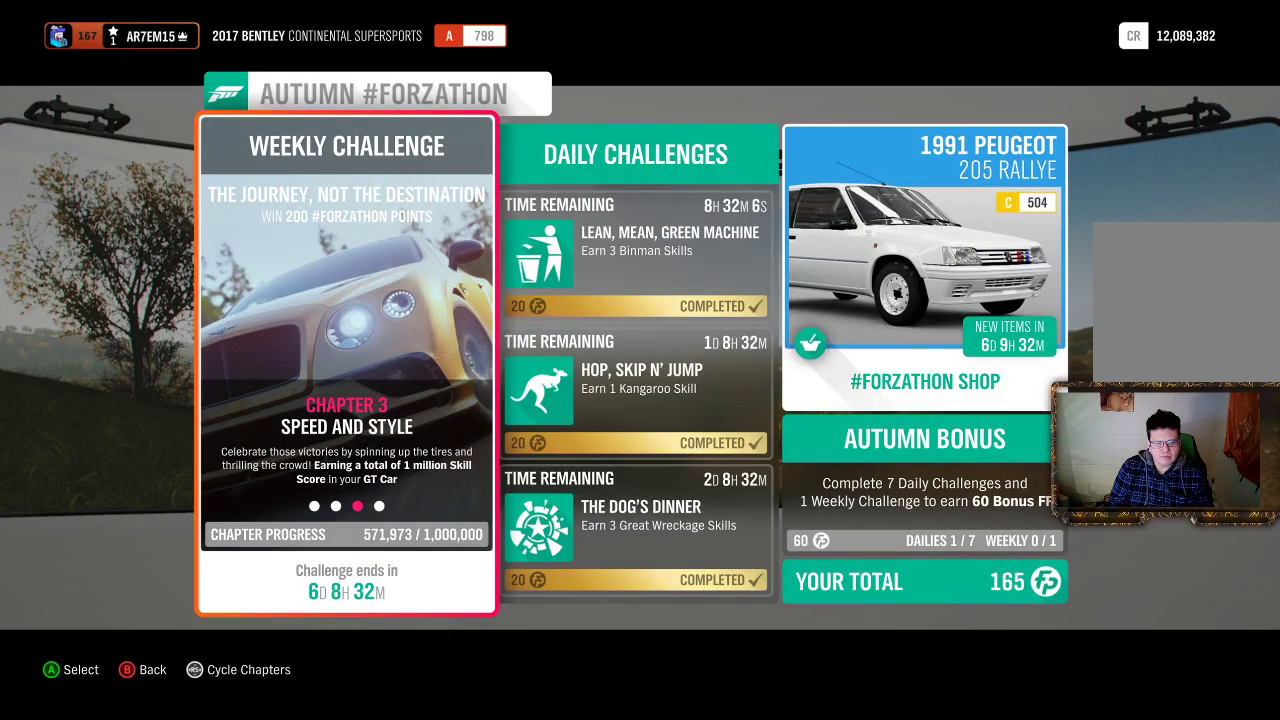
{"buttons": [], "left_stick": "center", "right_stick": "center", "events": []}
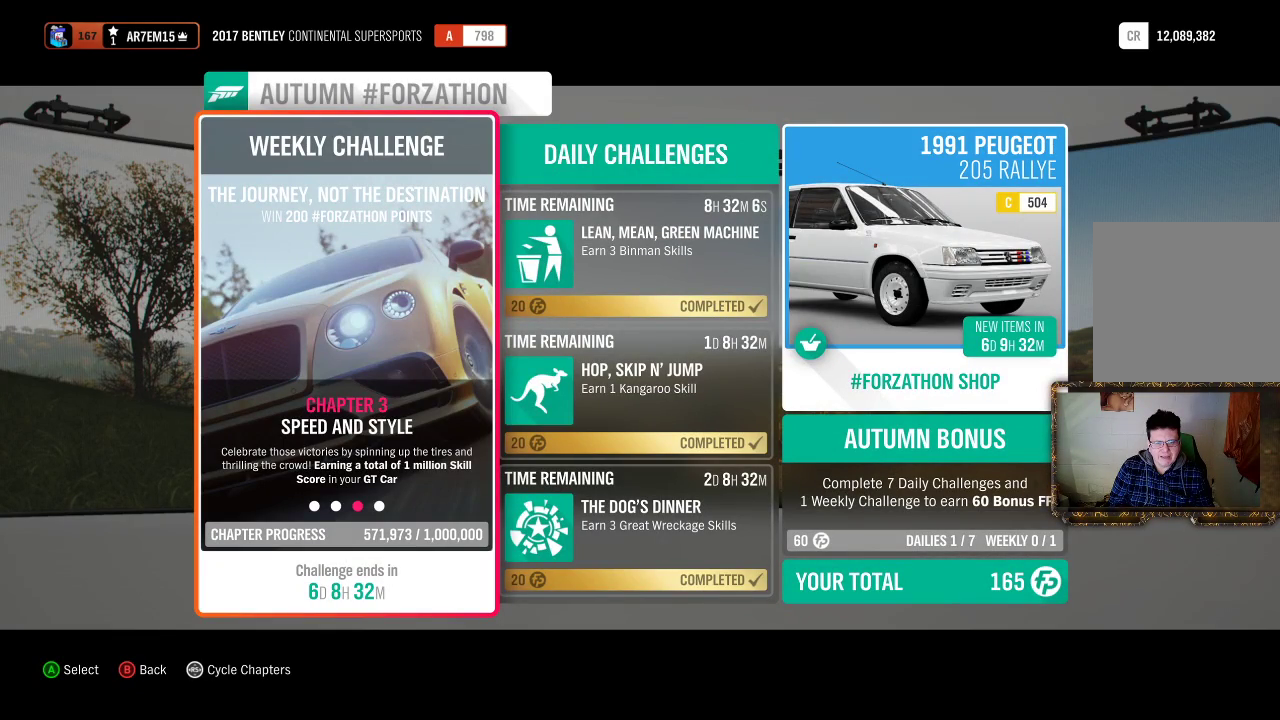
{"buttons": [], "left_stick": "center", "right_stick": "center", "events": []}
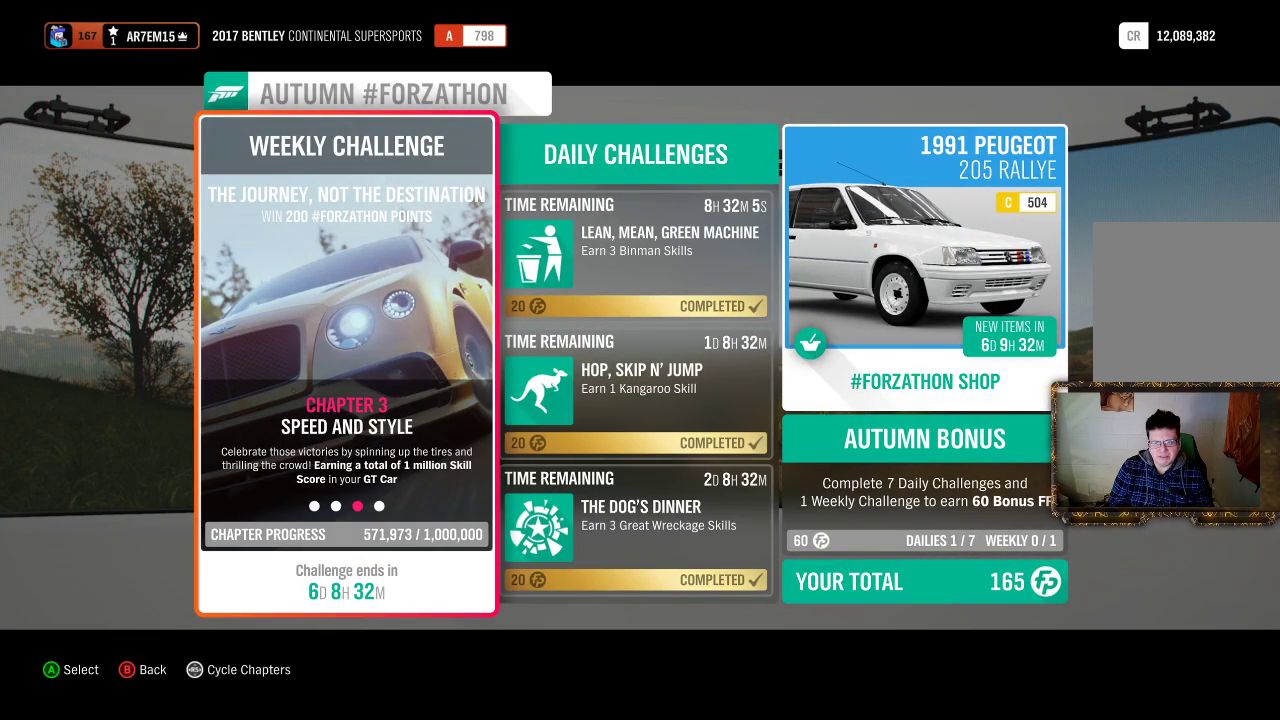
{"buttons": [], "left_stick": "center", "right_stick": "center", "events": [[250, "B", "down"], [400, "B", "up"]]}
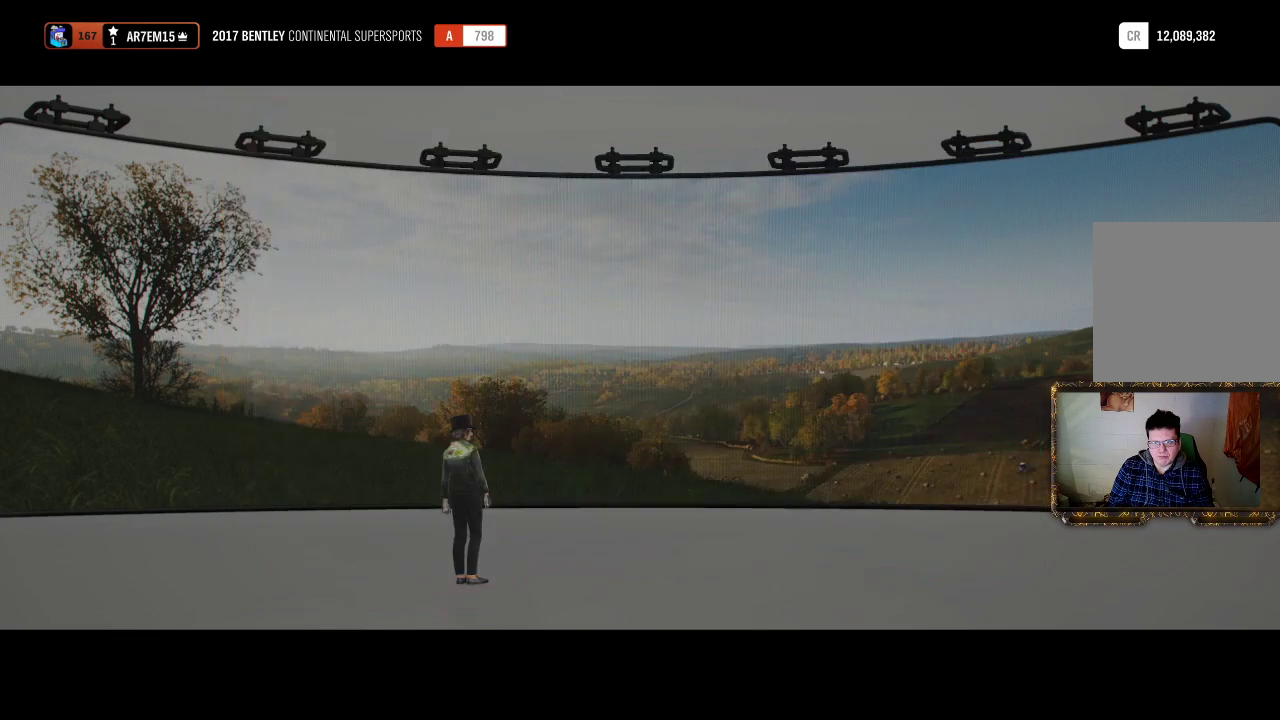
{"buttons": [], "left_stick": "center", "right_stick": "center", "events": []}
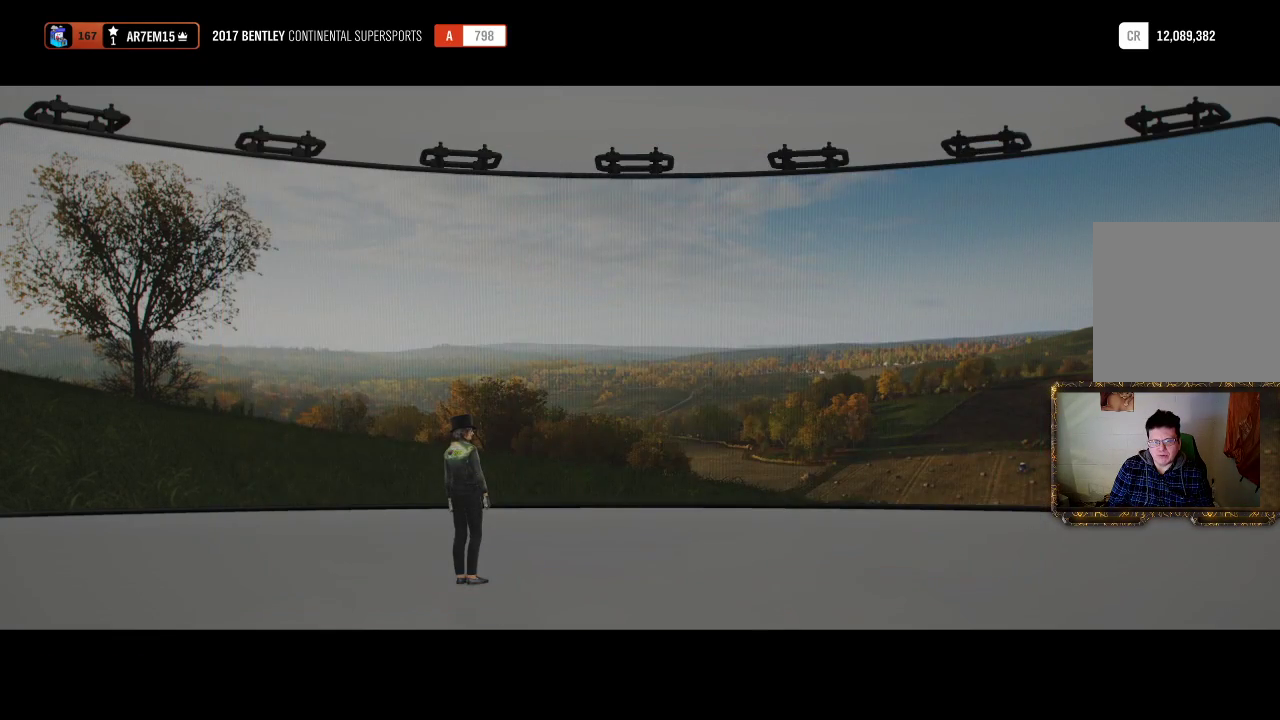
{"buttons": [], "left_stick": "center", "right_stick": "center", "events": []}
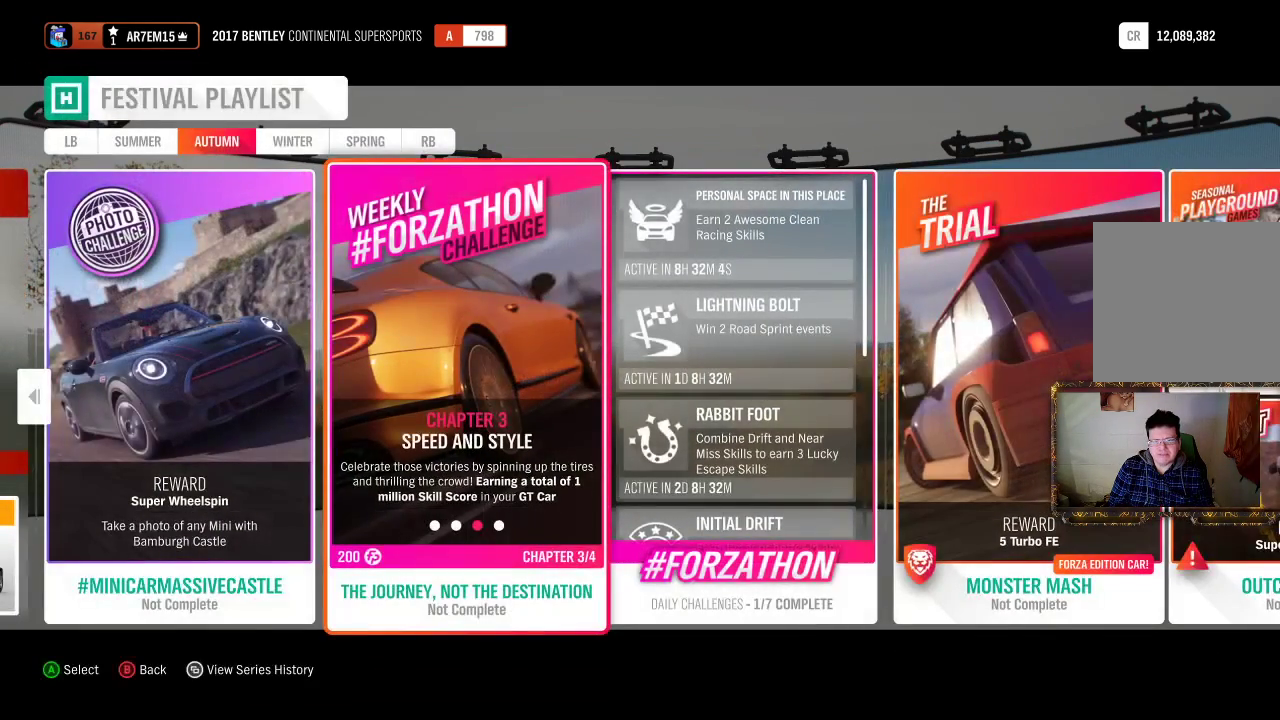
{"buttons": ["B"], "left_stick": "center", "right_stick": "center", "events": [[467, "B", "down"]]}
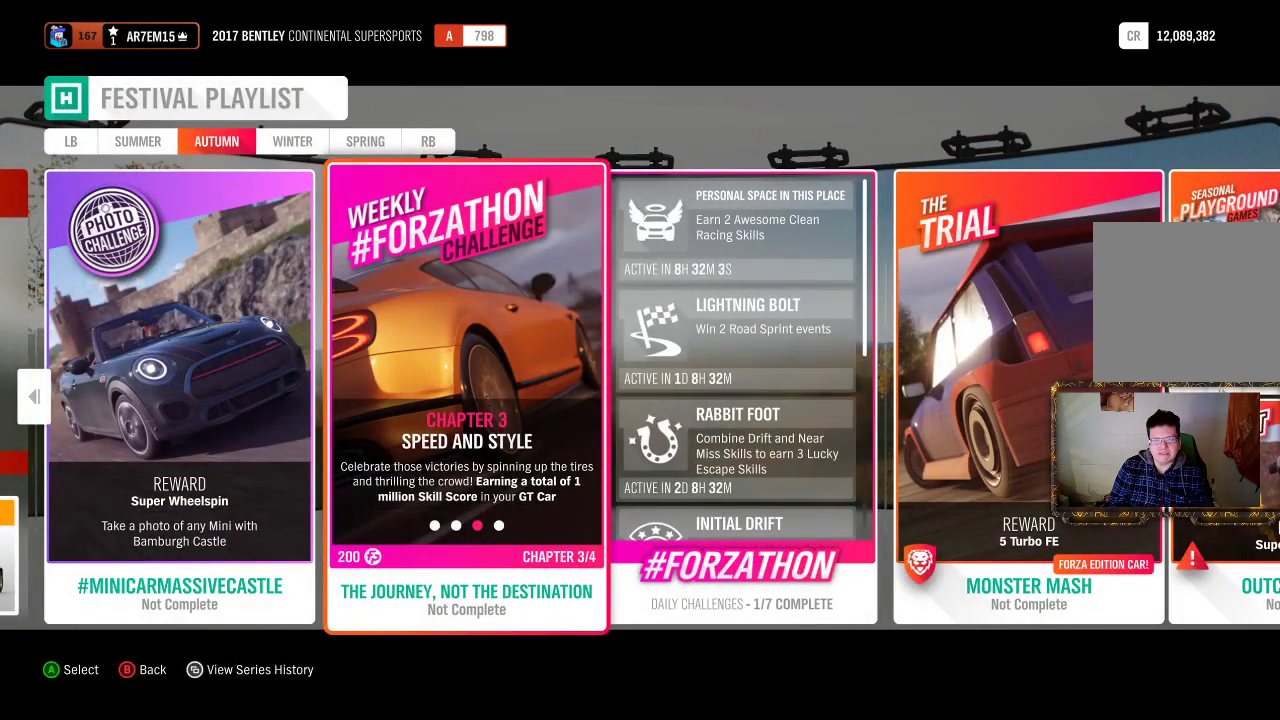
{"buttons": [], "left_stick": "center", "right_stick": "center", "events": [[100, "B", "up"]]}
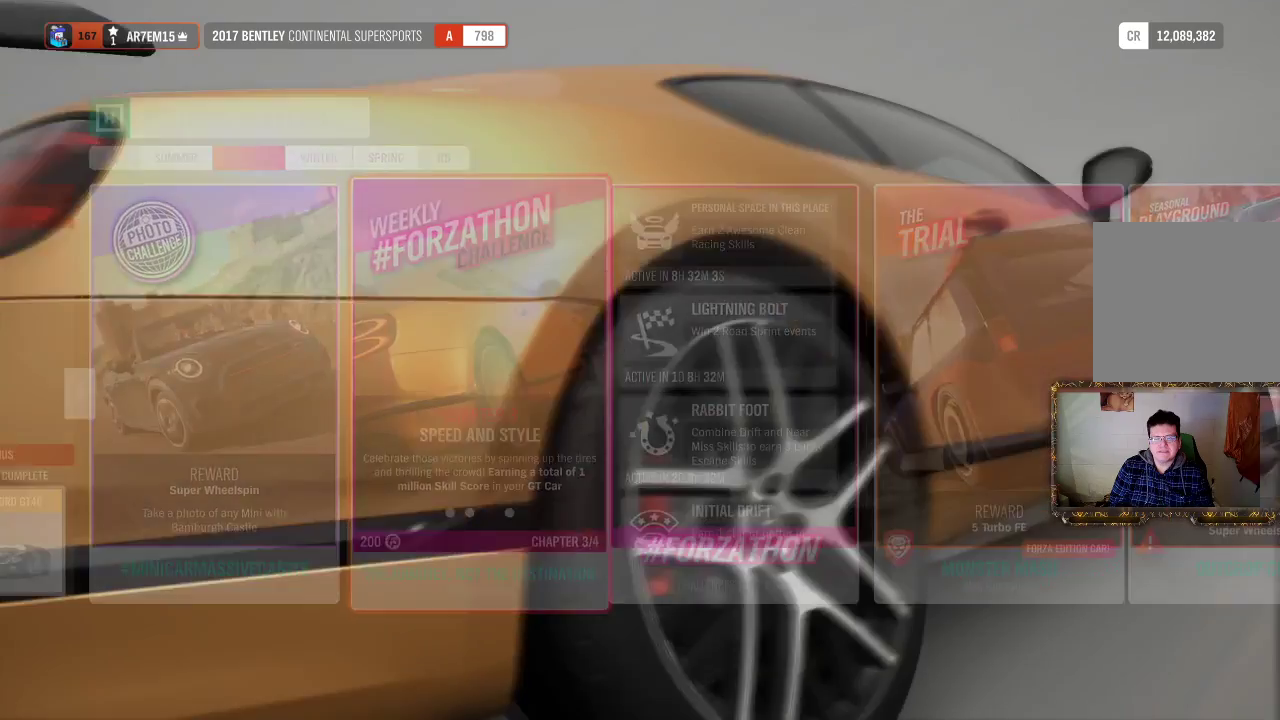
{"buttons": [], "left_stick": "center", "right_stick": "center", "events": []}
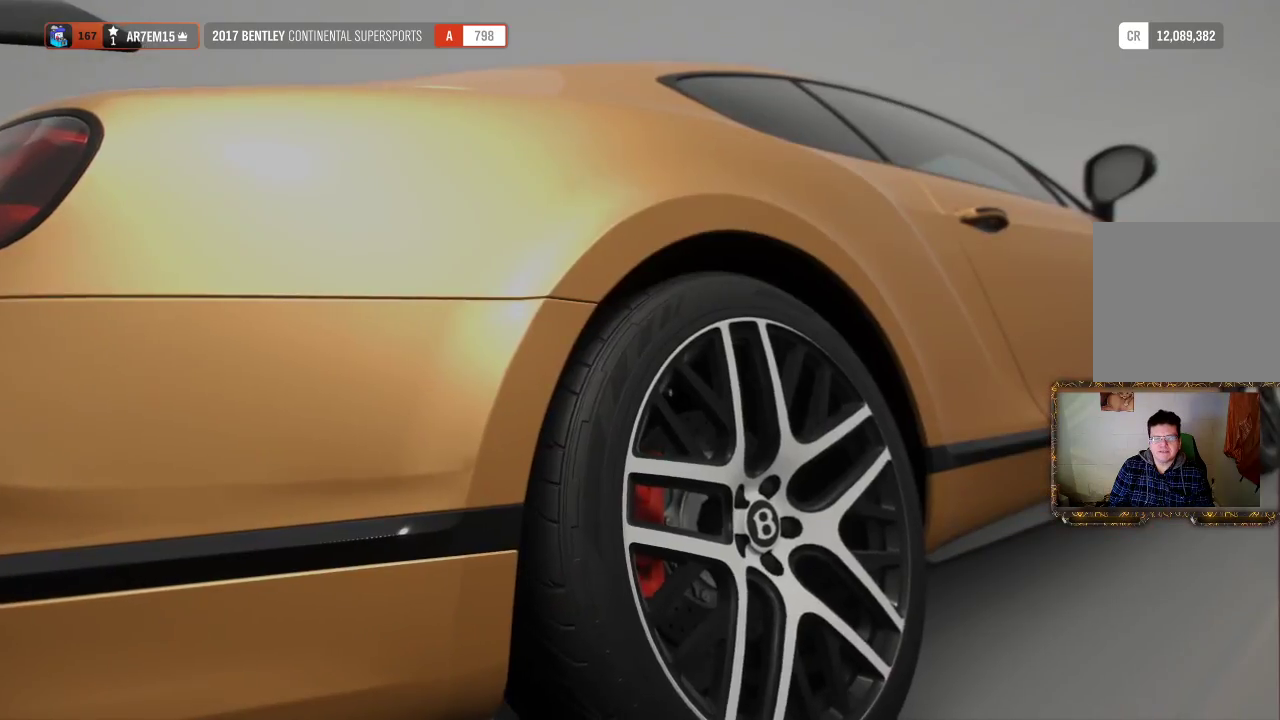
{"buttons": [], "left_stick": "center", "right_stick": "center", "events": []}
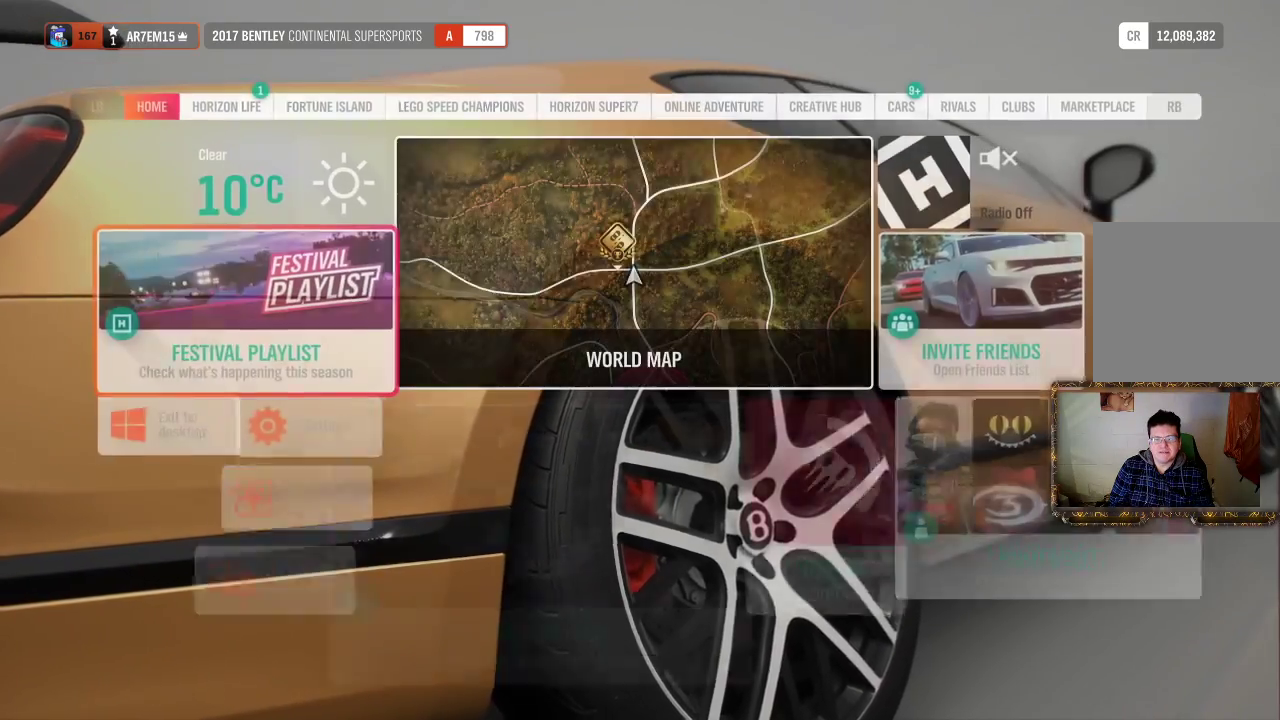
{"buttons": [], "left_stick": "center", "right_stick": "center", "events": [[333, "left_stick", "right"], [500, "left_stick", "center"]]}
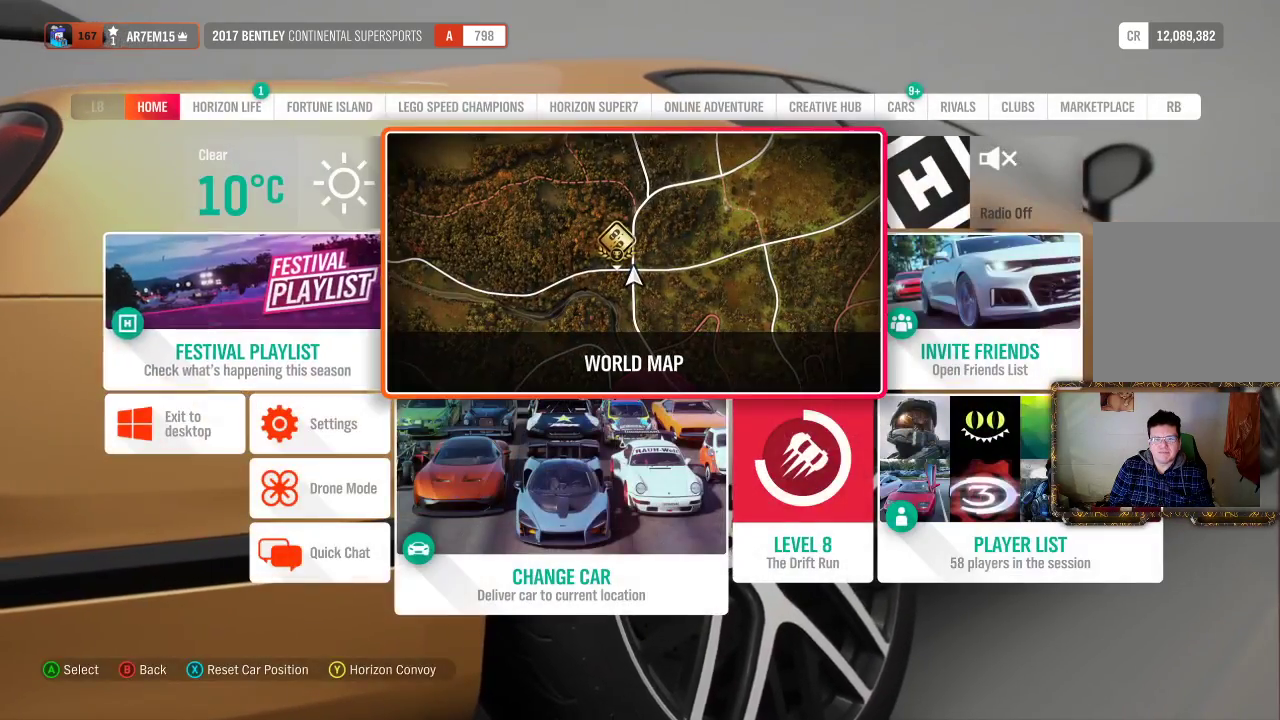
{"buttons": [], "left_stick": "center", "right_stick": "center", "events": [[267, "A", "down"], [400, "A", "up"]]}
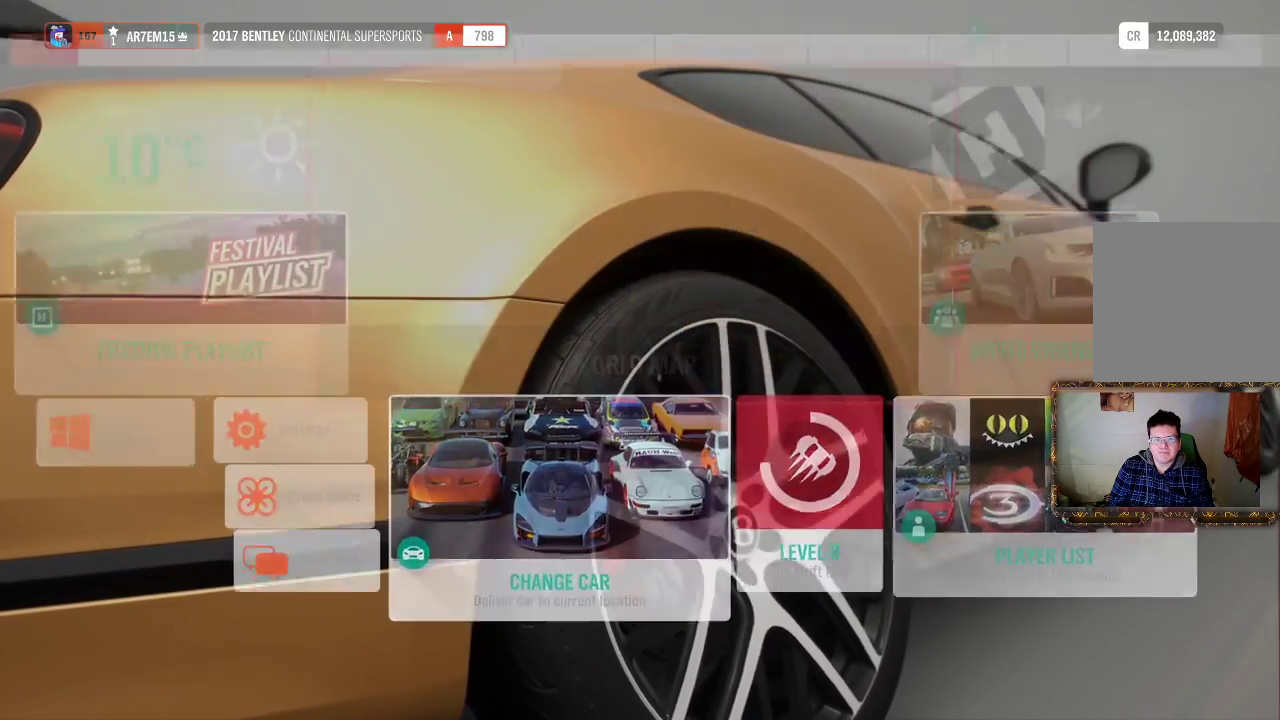
{"buttons": [], "left_stick": "center", "right_stick": "center", "events": []}
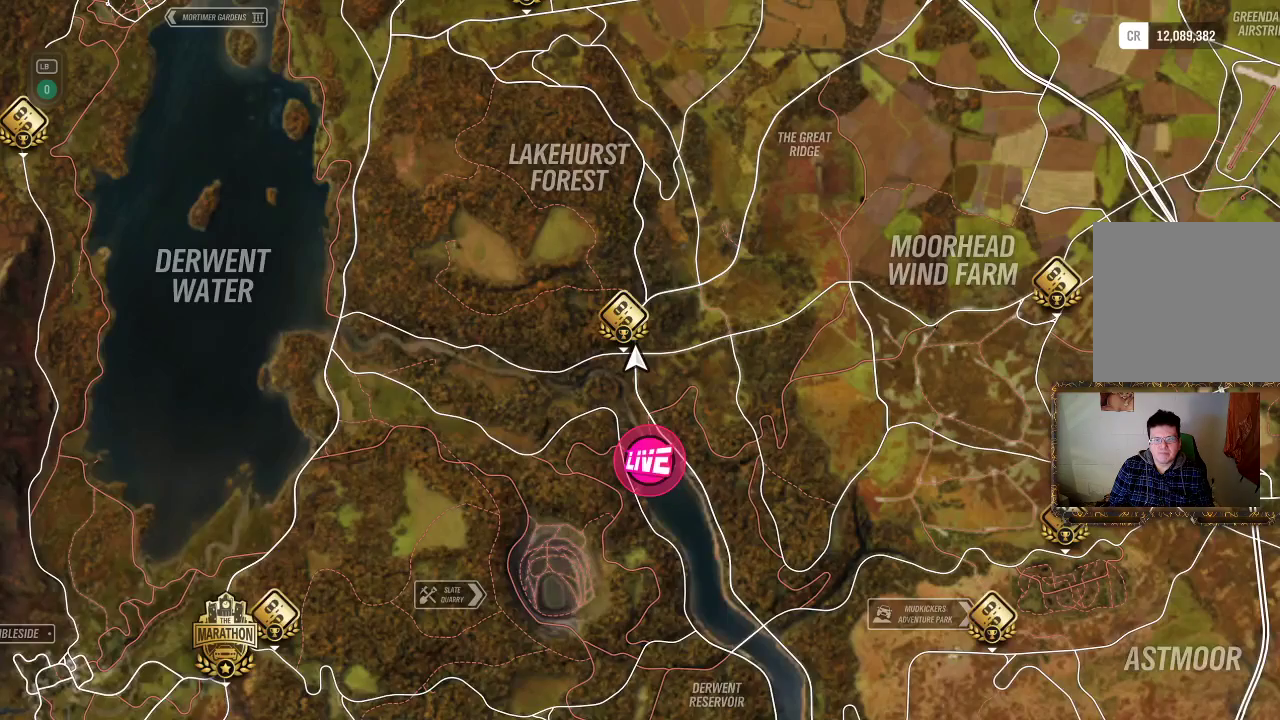
{"buttons": [], "left_stick": "right", "right_stick": "center", "events": [[233, "left_stick", "right"]]}
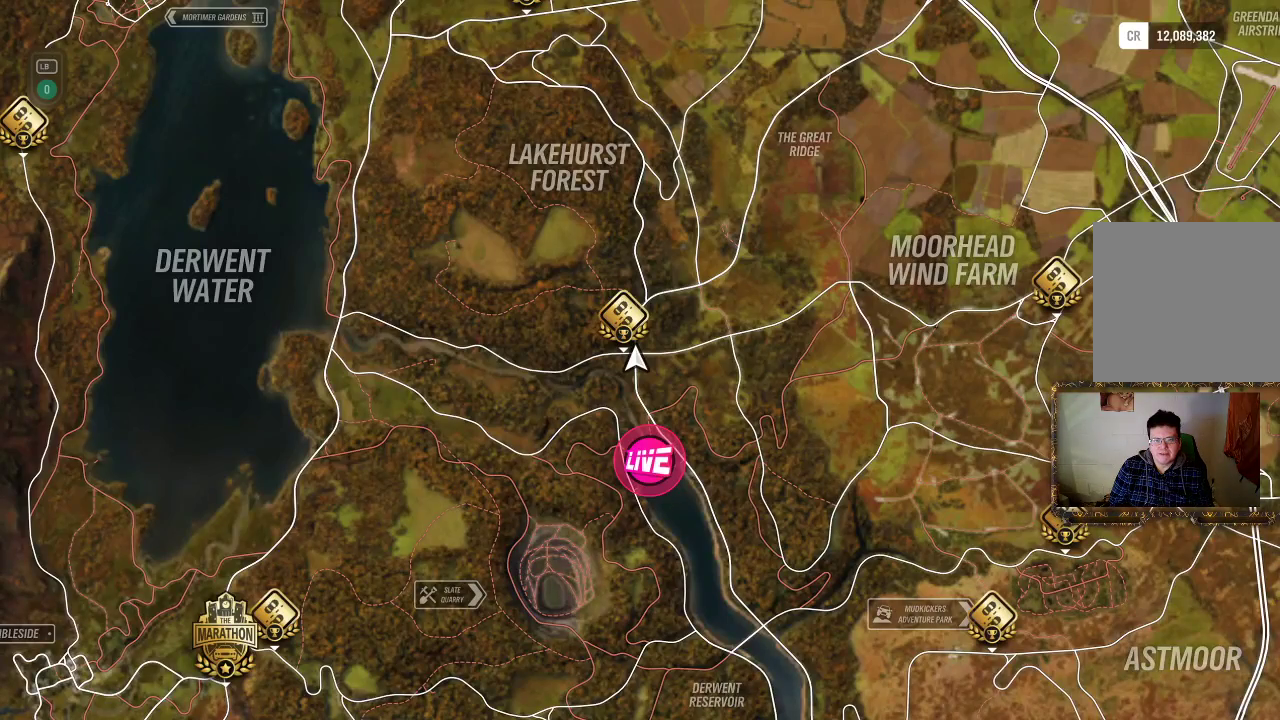
{"buttons": [], "left_stick": "right", "right_stick": "center", "events": []}
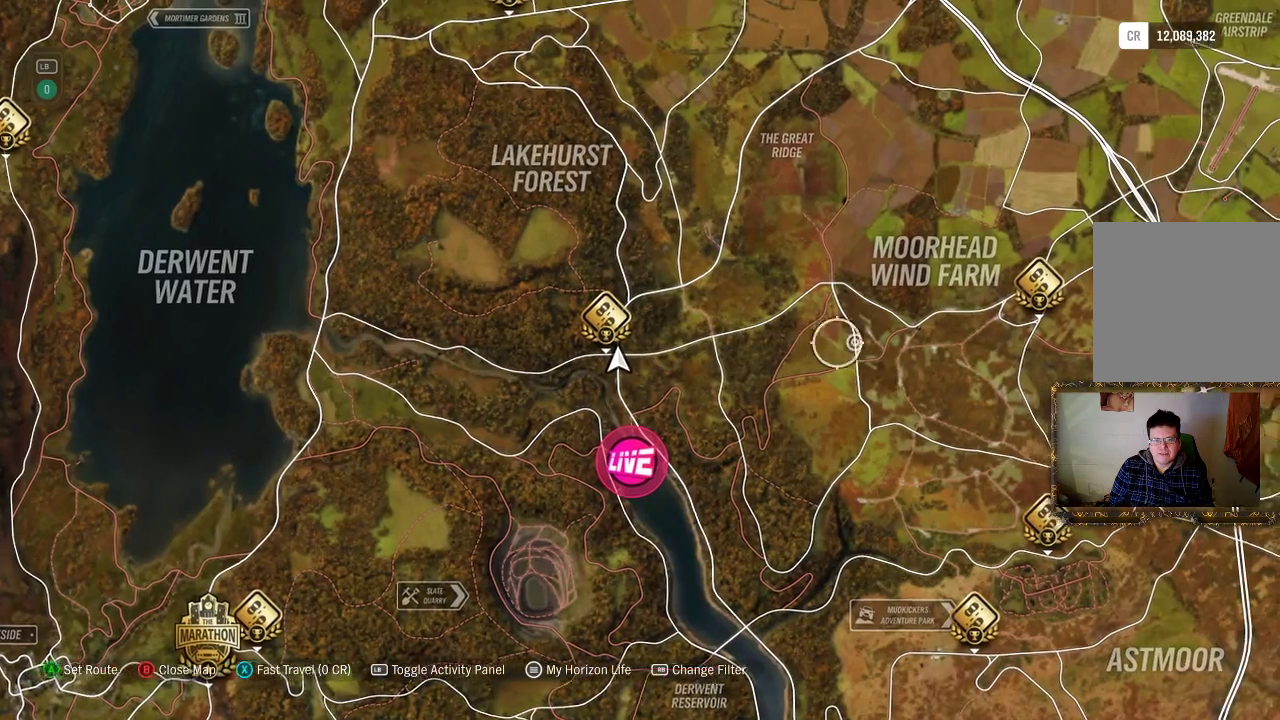
{"buttons": [], "left_stick": "right", "right_stick": "center", "events": []}
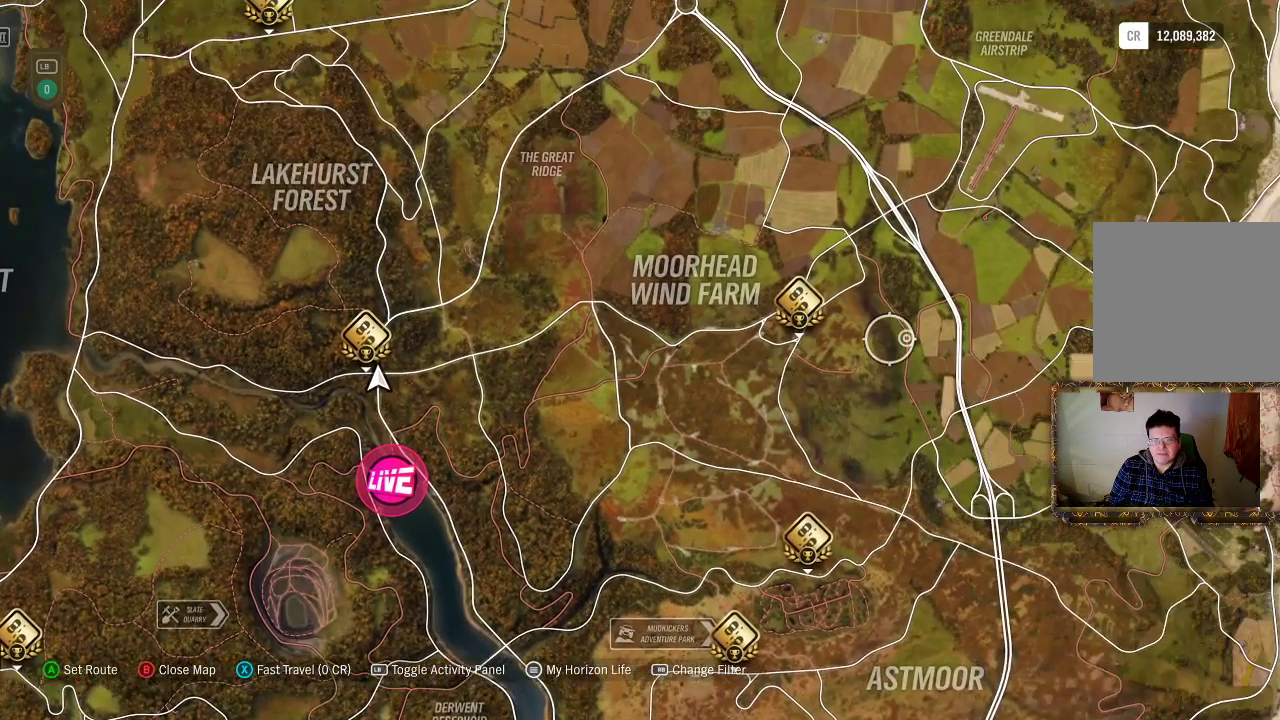
{"buttons": [], "left_stick": "right", "right_stick": "center", "events": []}
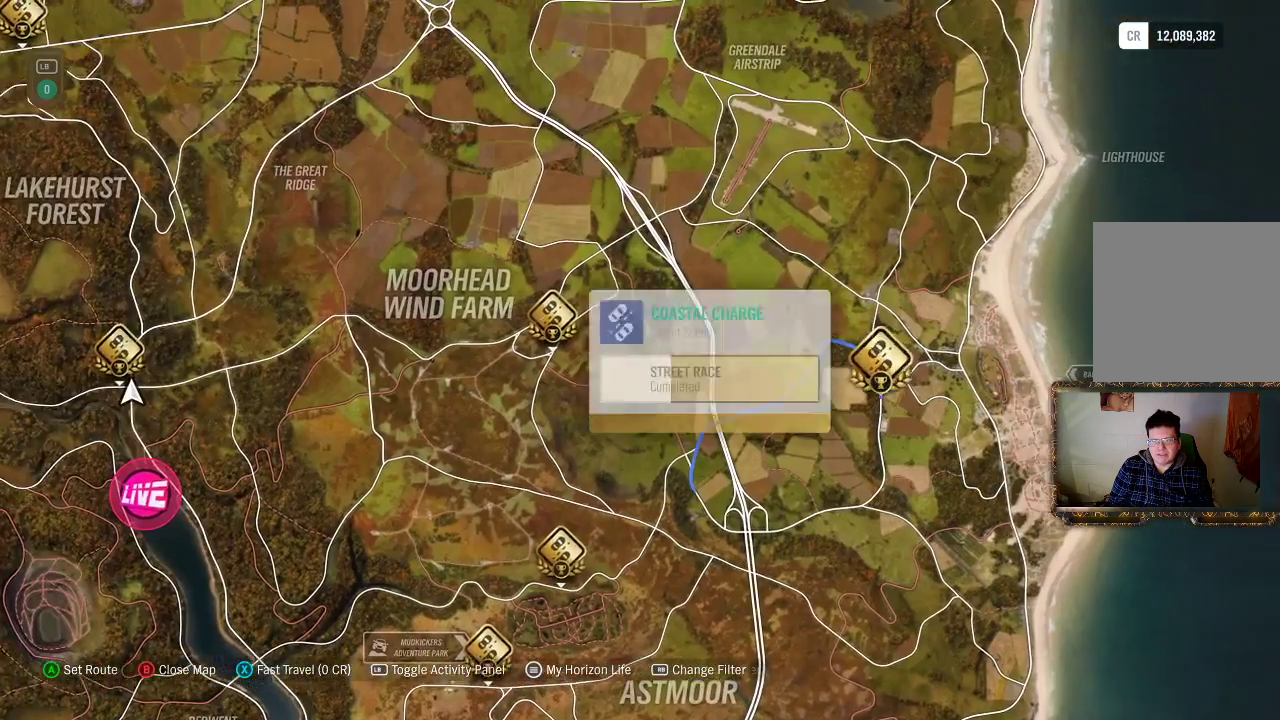
{"buttons": [], "left_stick": "down", "right_stick": "center", "events": [[133, "left_stick", "down-right"], [233, "left_stick", "down"]]}
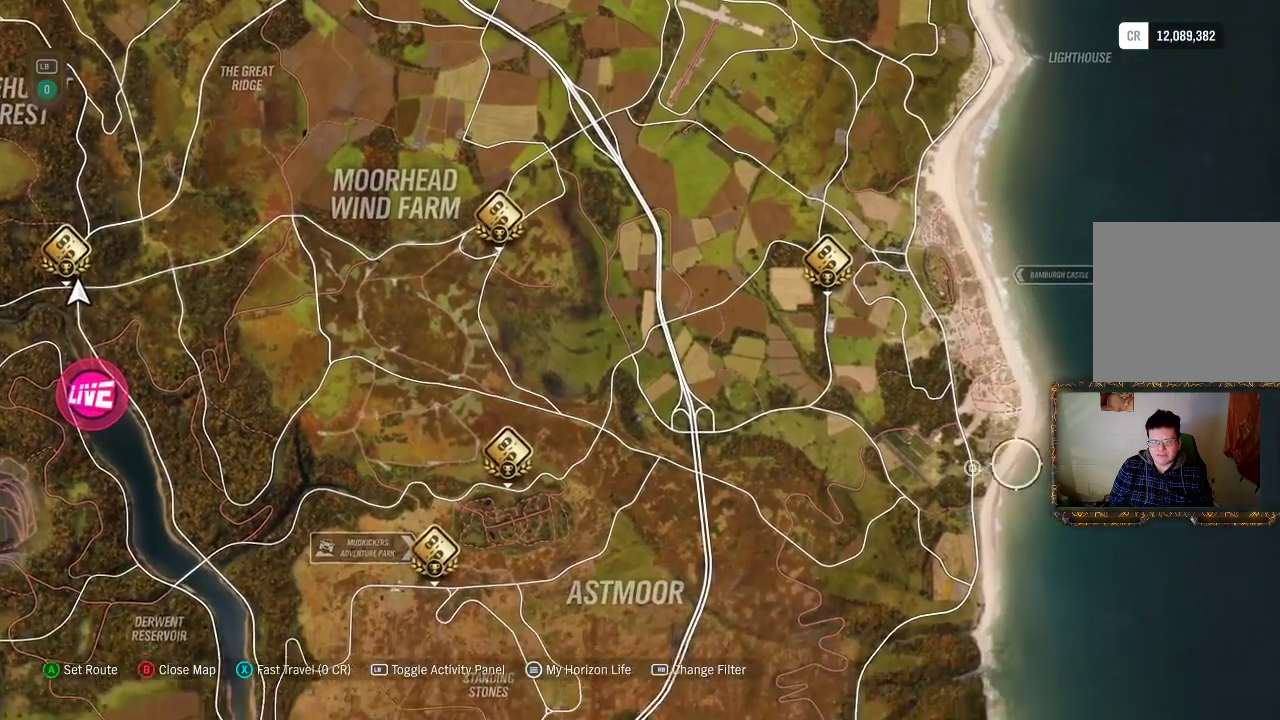
{"buttons": [], "left_stick": "up-left", "right_stick": "center", "events": [[200, "left_stick", "center"], [400, "left_stick", "up-left"]]}
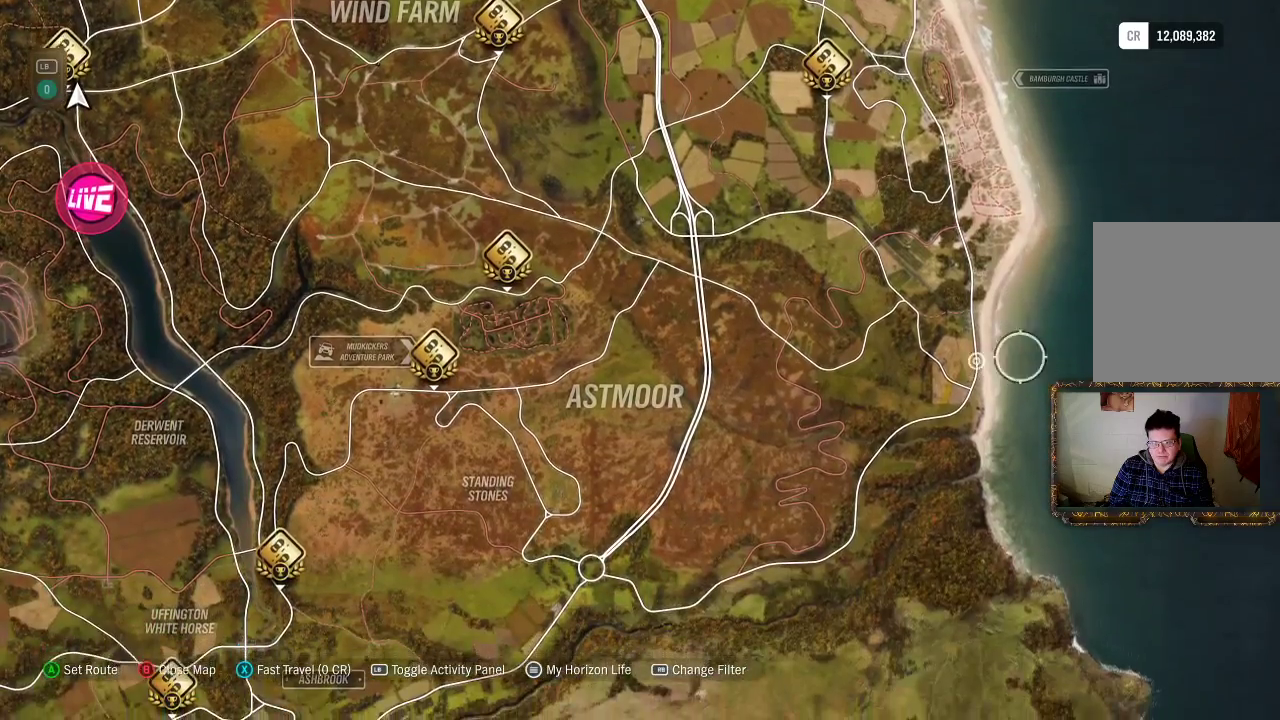
{"buttons": [], "left_stick": "center", "right_stick": "center", "events": [[67, "left_stick", "center"]]}
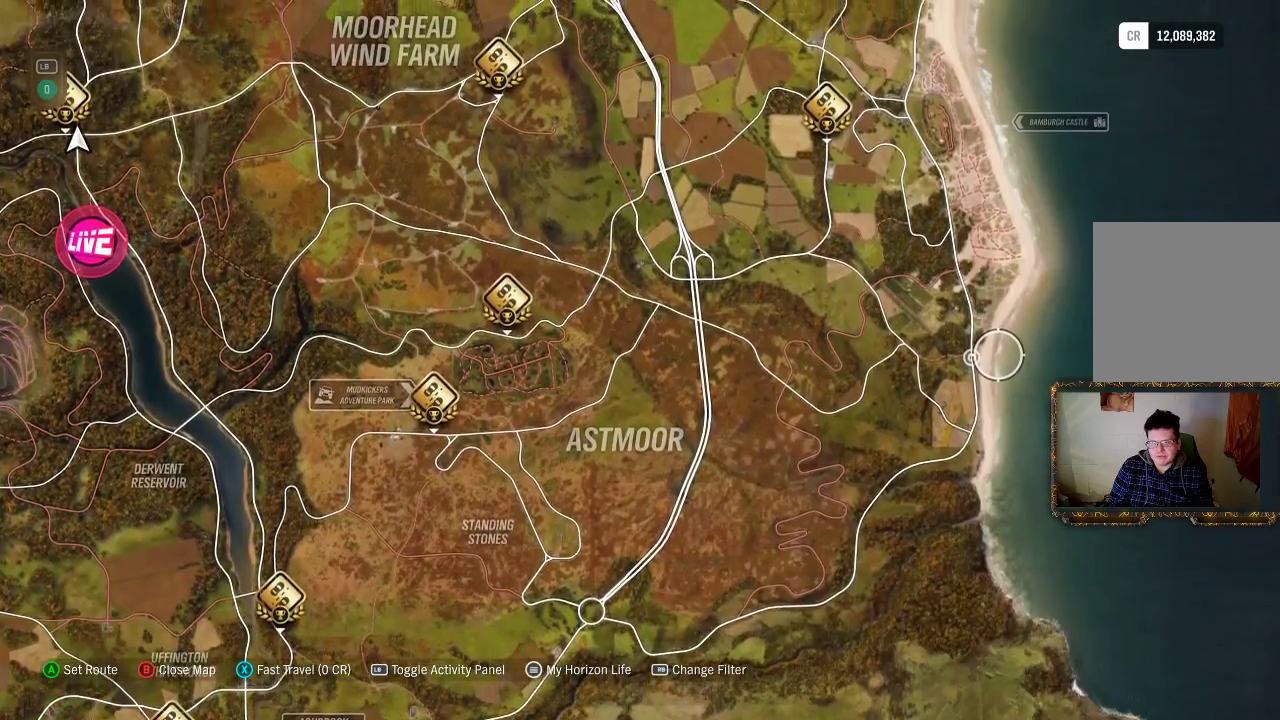
{"buttons": ["A"], "left_stick": "center", "right_stick": "center", "events": [[133, "X", "down"], [267, "X", "up"], [433, "A", "down"]]}
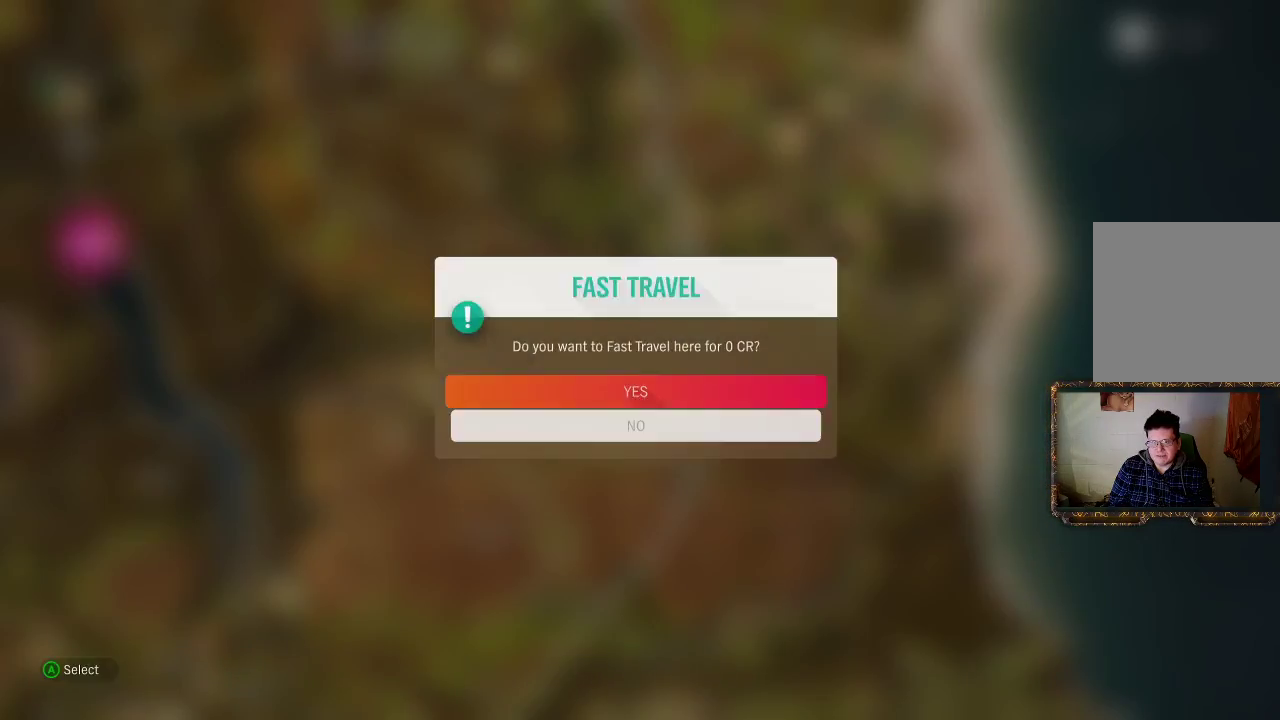
{"buttons": [], "left_stick": "center", "right_stick": "center", "events": [[133, "A", "up"]]}